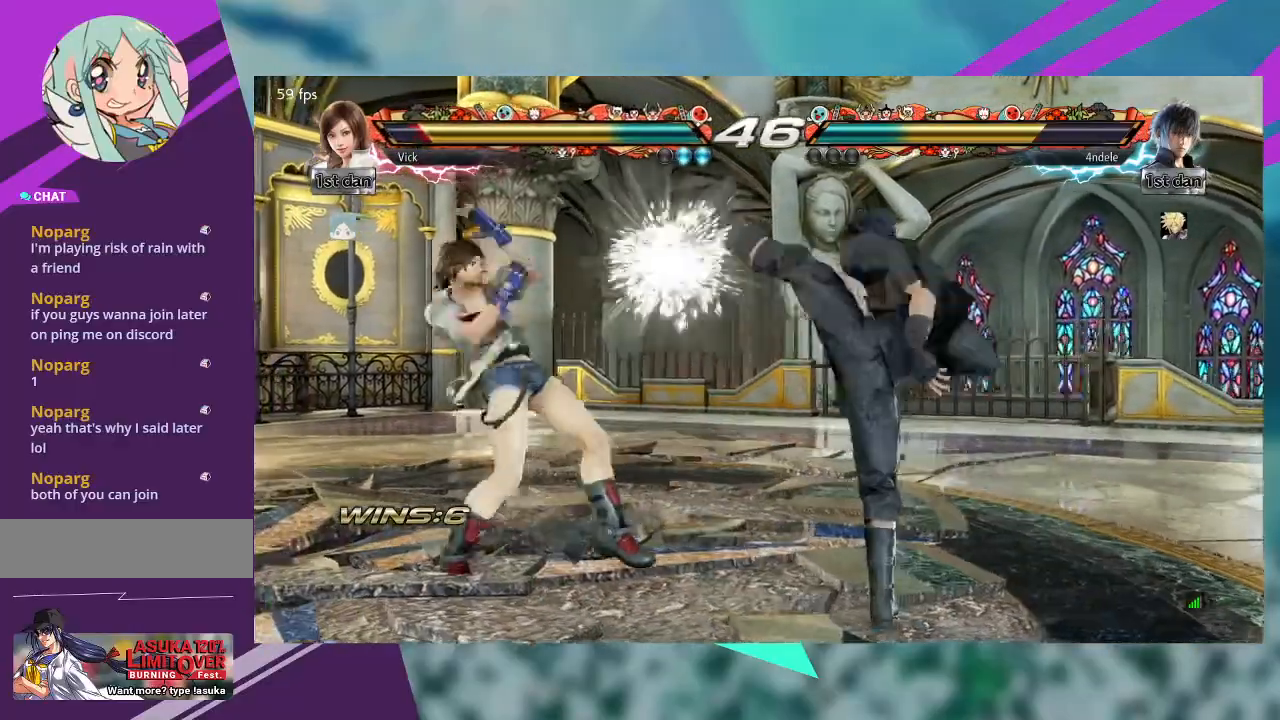
Gameplay with a controller (arcade stick); each line is a JSON object with the inputs held at the frame after it. "events" lists button and stick changes between this image and that frame as [ms after this image, input, new state], when the widget could be followed in between. Not read: L1 L3 R3 SQUARE other_buttons.
{"buttons": ["CROSS"], "left_stick": "center", "events": [[333, "left_stick", "center"], [467, "CROSS", "down"]]}
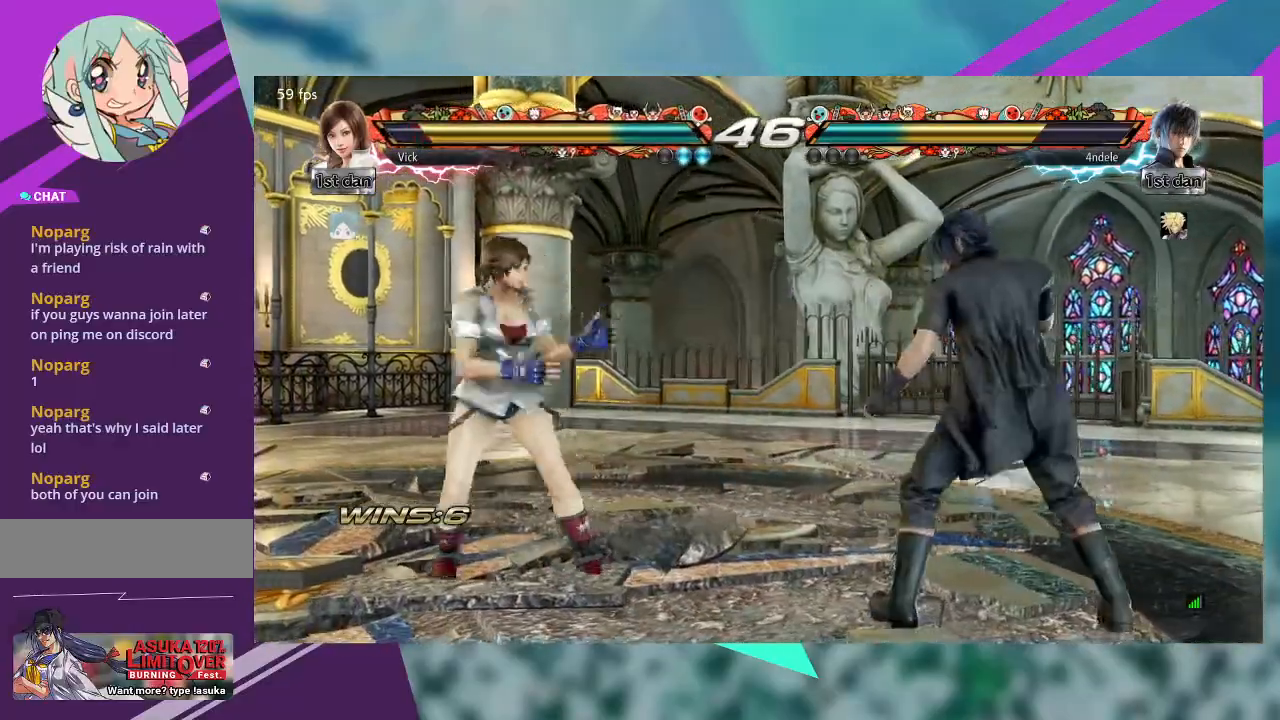
{"buttons": [], "left_stick": "center", "events": [[100, "CROSS", "up"]]}
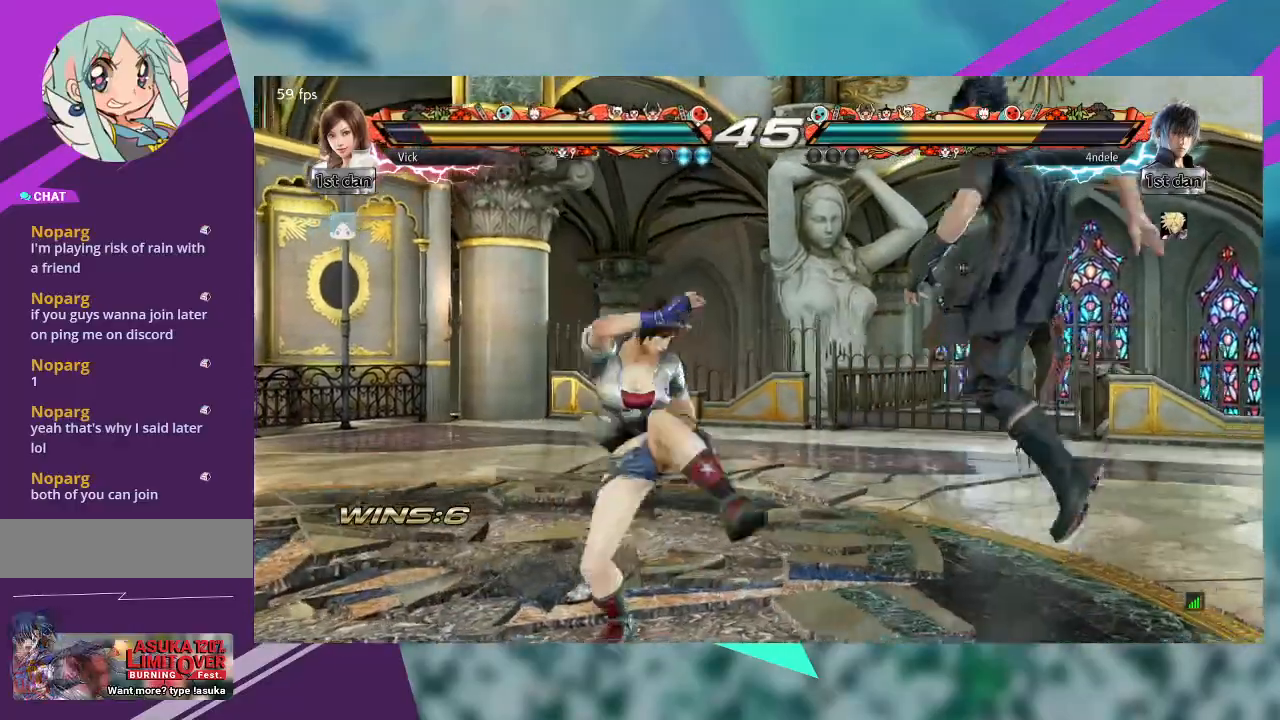
{"buttons": [], "left_stick": "left", "events": [[133, "left_stick", "left"]]}
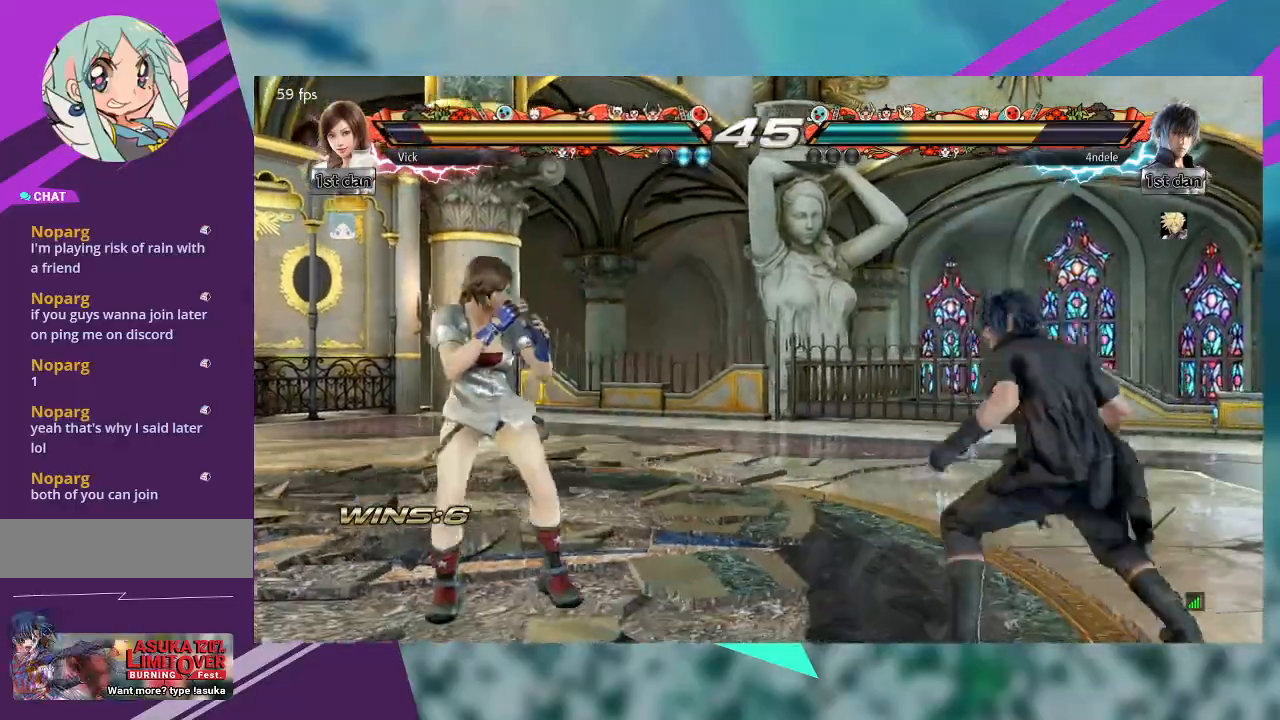
{"buttons": [], "left_stick": "right", "events": [[267, "left_stick", "center"], [333, "left_stick", "right"], [433, "left_stick", "center"], [500, "left_stick", "right"]]}
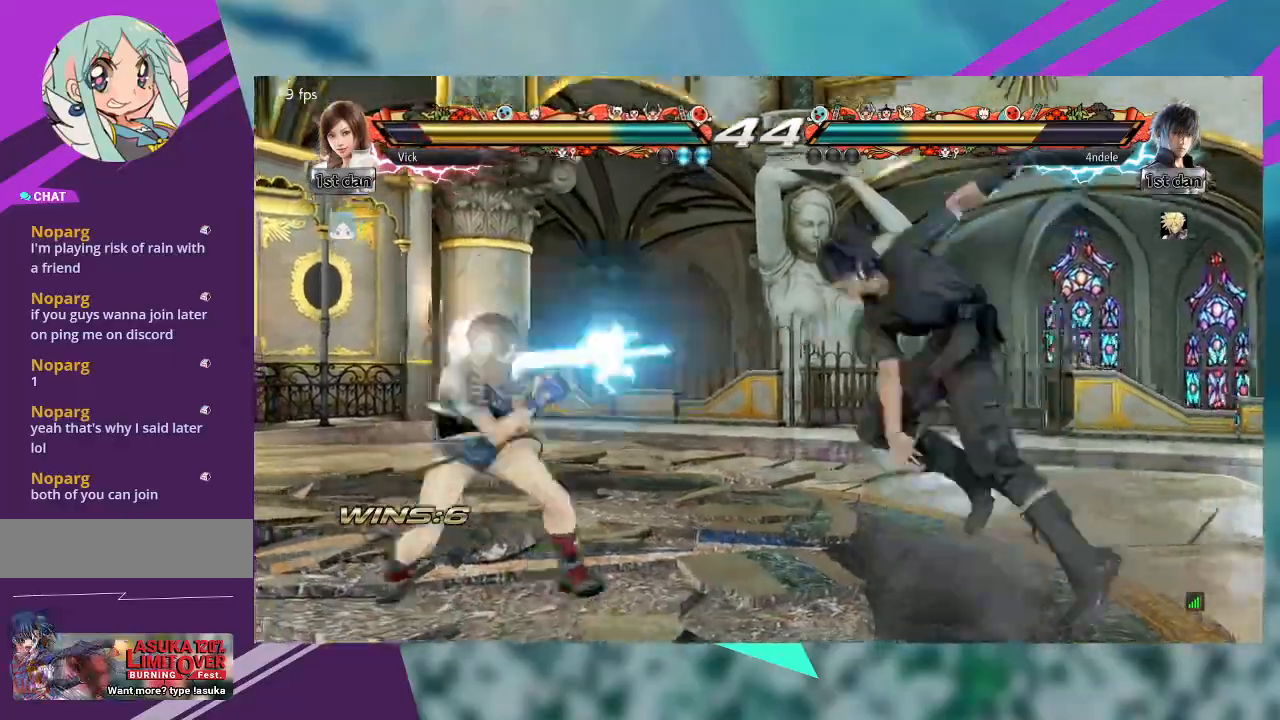
{"buttons": [], "left_stick": "left", "events": [[133, "left_stick", "left"]]}
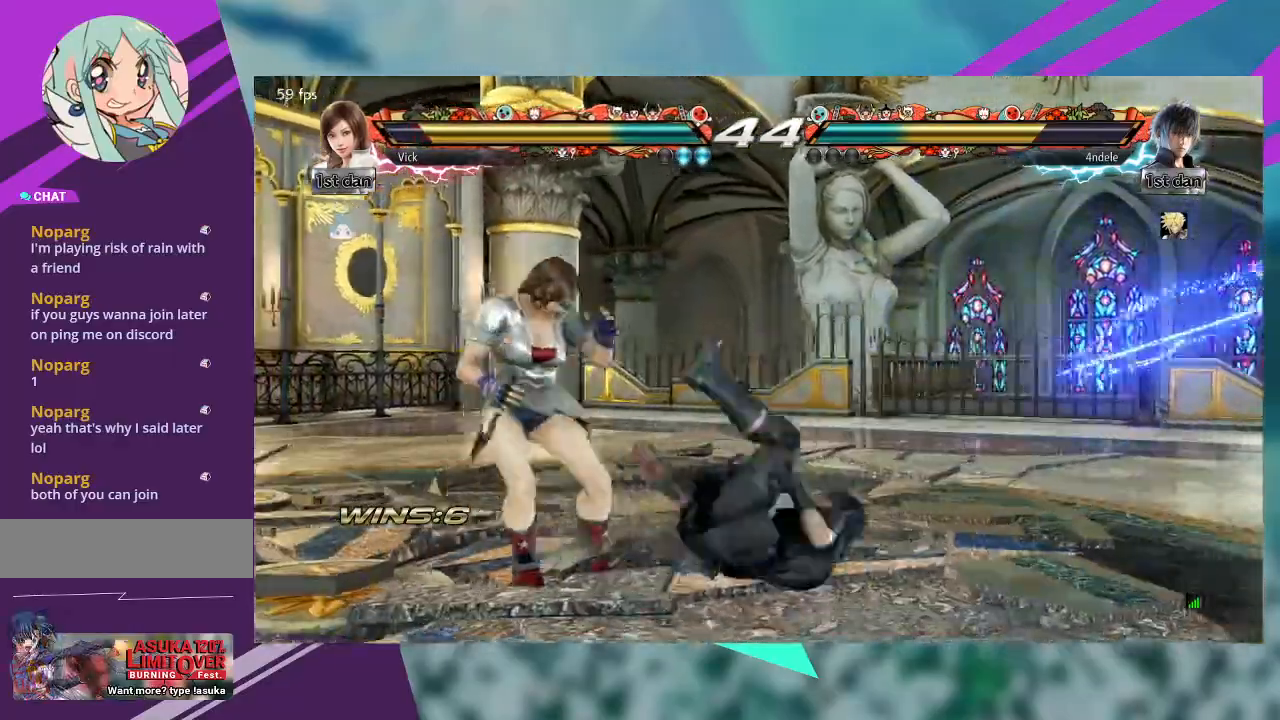
{"buttons": [], "left_stick": "left", "events": []}
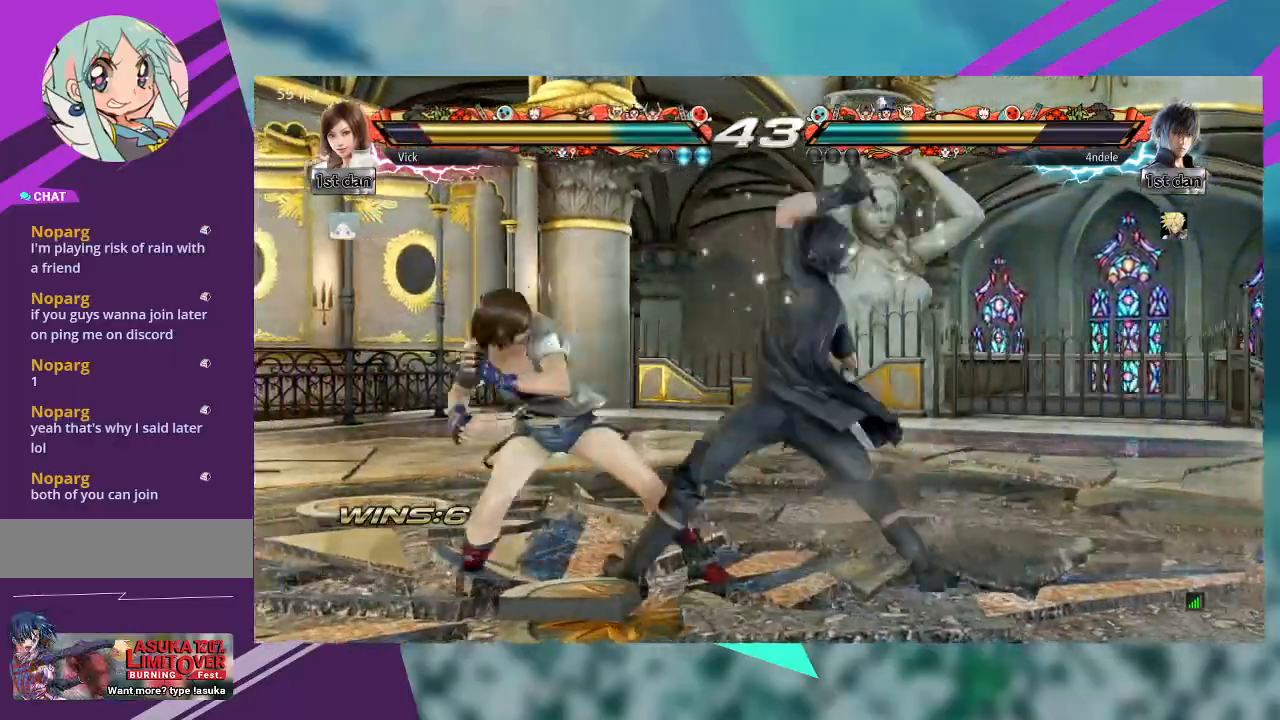
{"buttons": [], "left_stick": "left", "events": []}
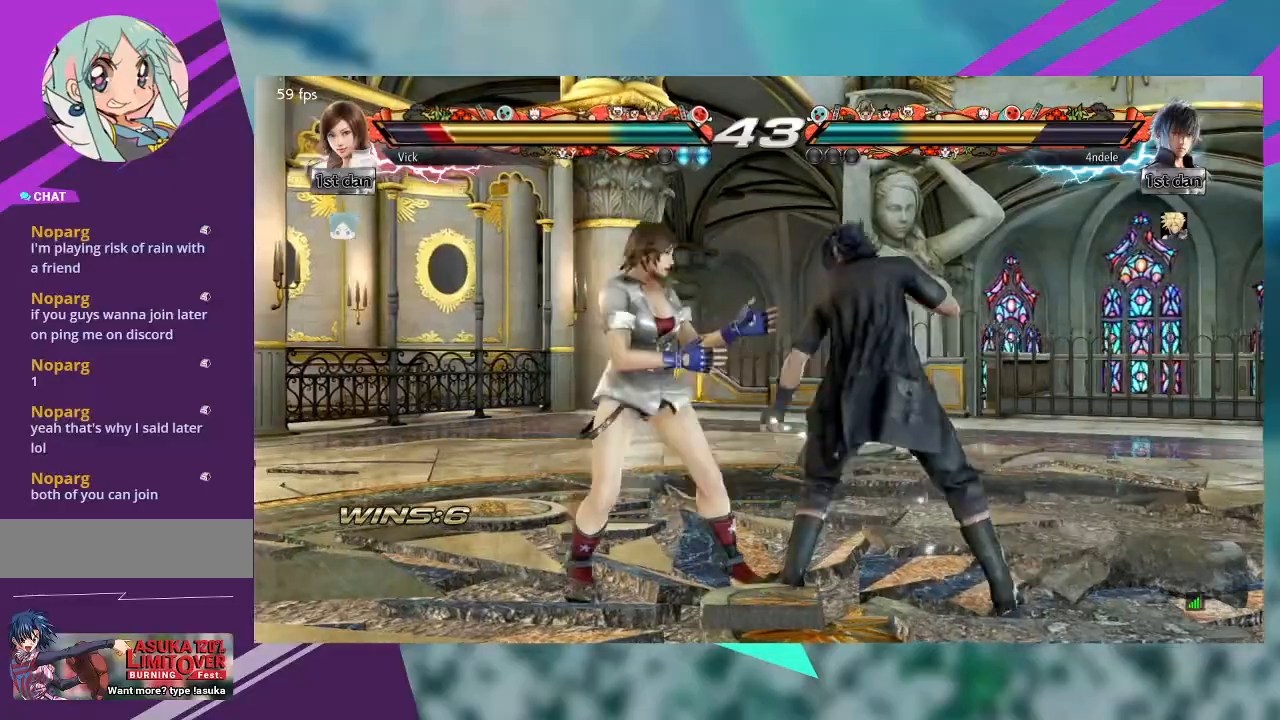
{"buttons": [], "left_stick": "left", "events": [[100, "TRIANGLE", "down"], [233, "TRIANGLE", "up"]]}
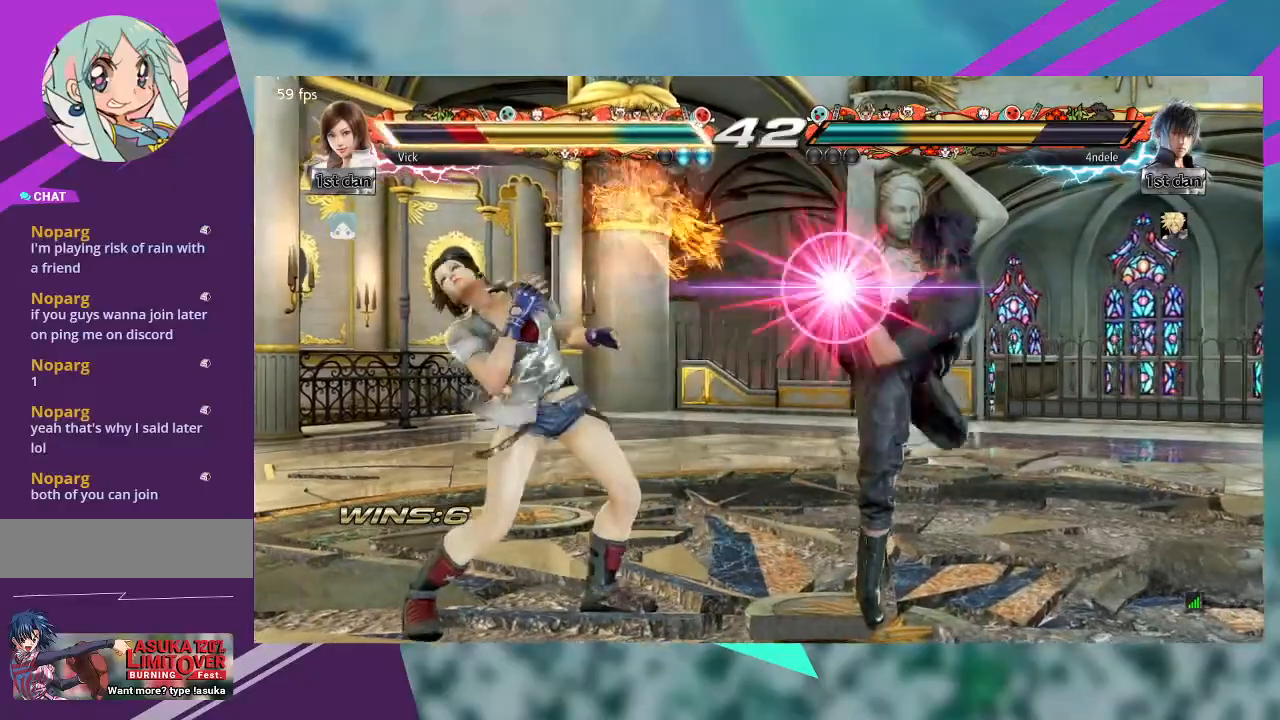
{"buttons": [], "left_stick": "center", "events": [[467, "left_stick", "center"]]}
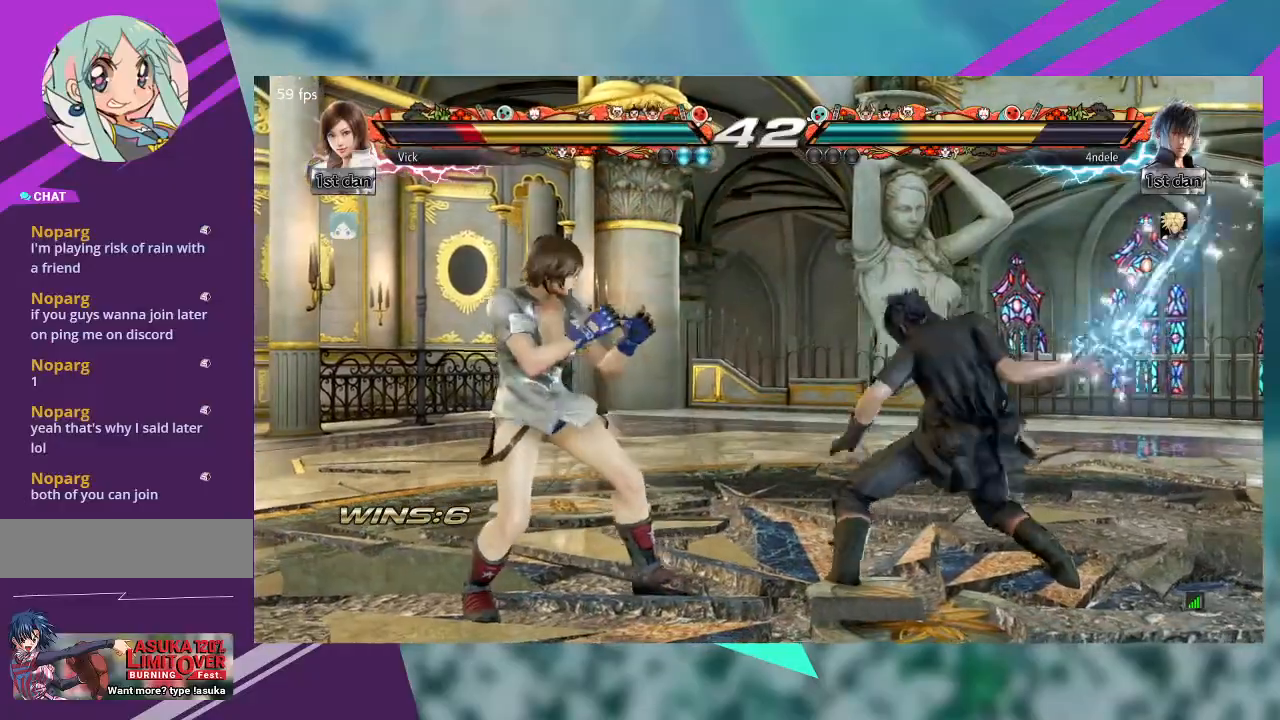
{"buttons": [], "left_stick": "center", "events": [[133, "left_stick", "down"], [200, "left_stick", "center"], [300, "left_stick", "down"], [400, "left_stick", "center"]]}
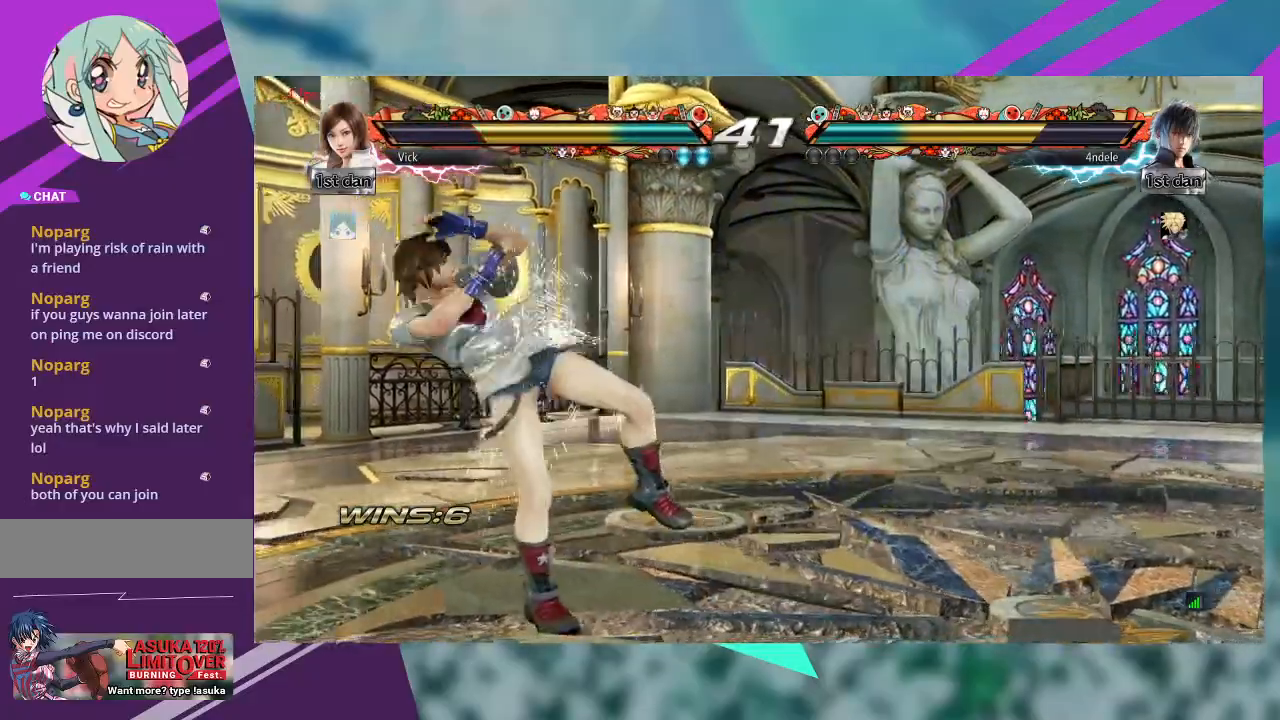
{"buttons": ["TRIANGLE"], "left_stick": "left"}
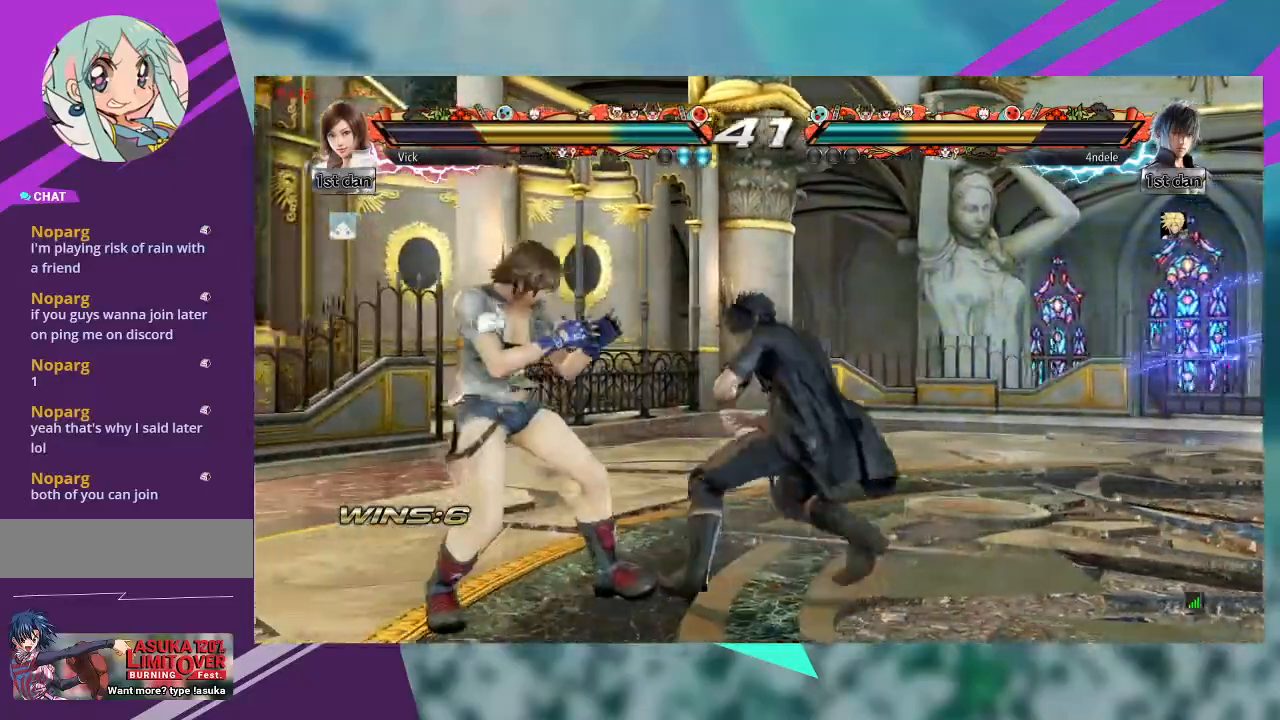
{"buttons": [], "left_stick": "left", "events": [[67, "TRIANGLE", "up"]]}
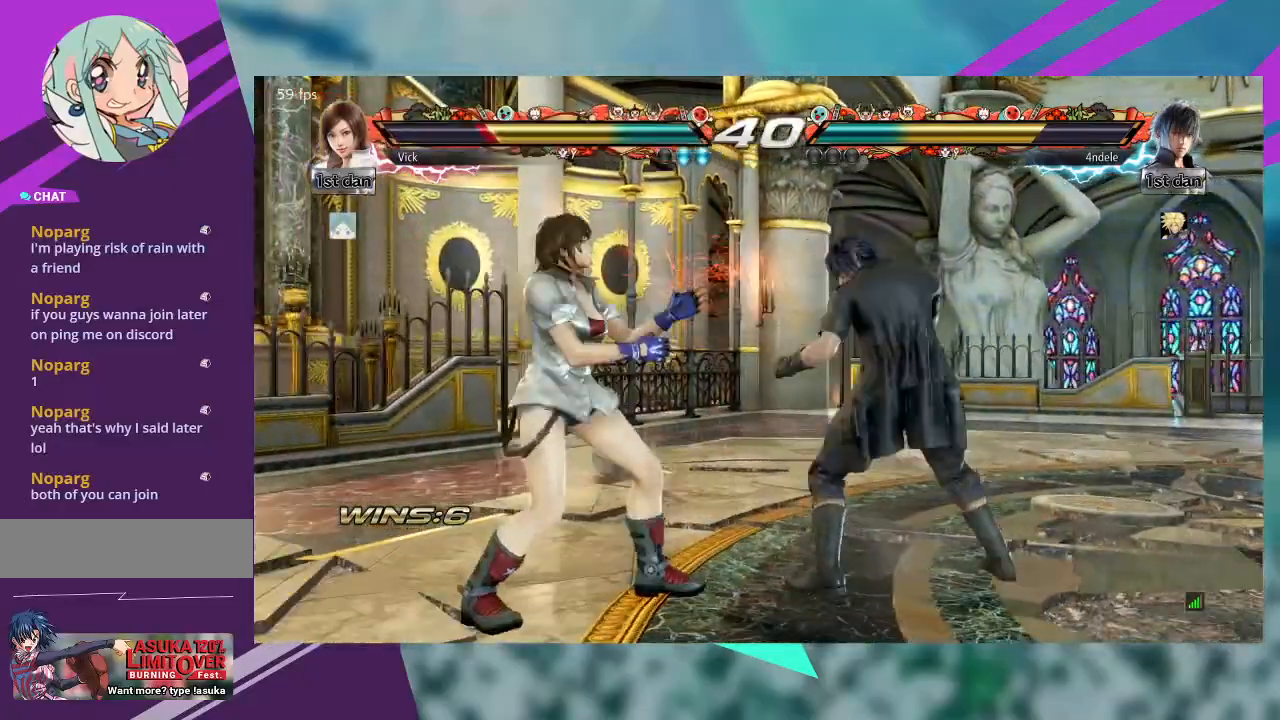
{"buttons": [], "left_stick": "left", "events": []}
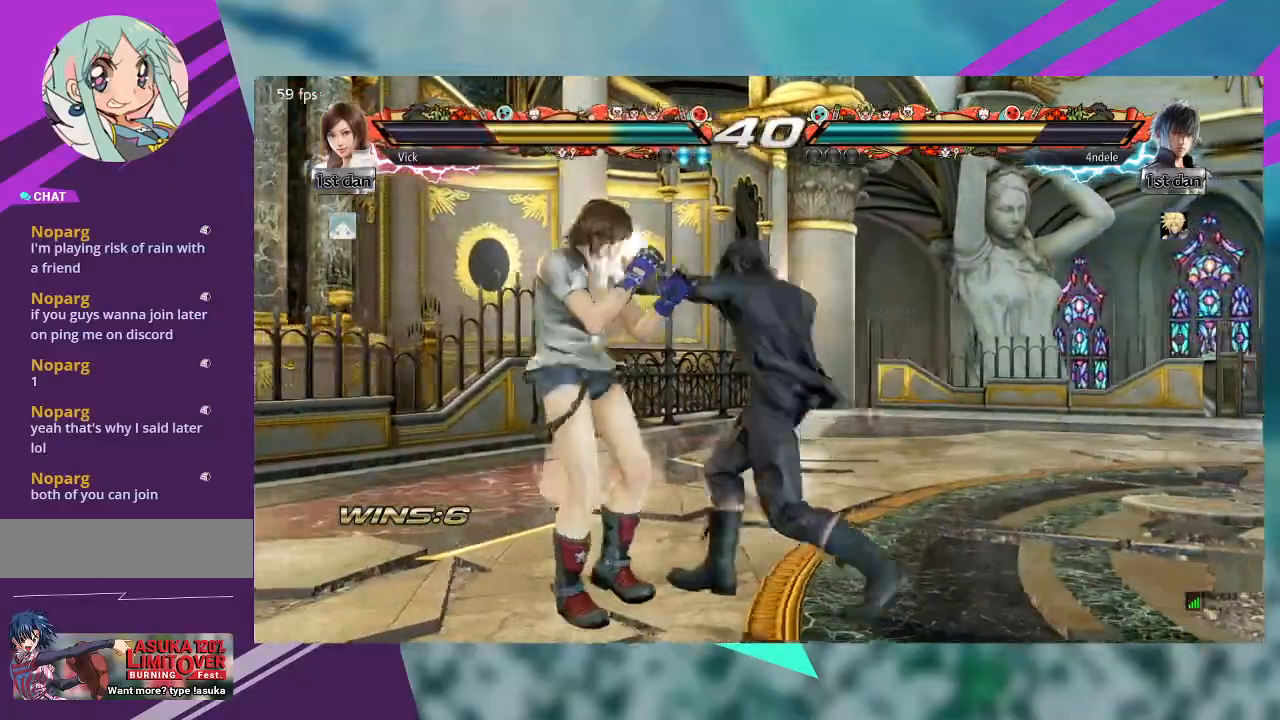
{"buttons": [], "left_stick": "center", "events": [[367, "left_stick", "center"]]}
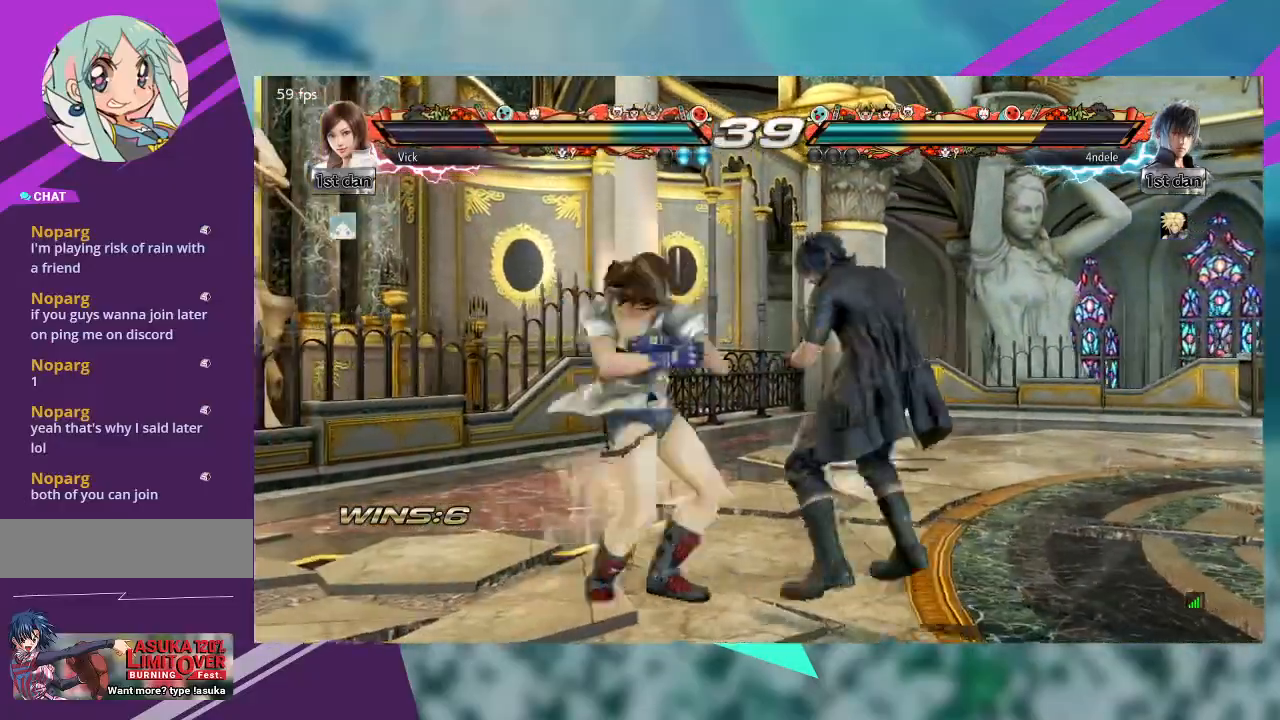
{"buttons": [], "left_stick": "center", "events": [[233, "CROSS", "down"], [300, "CROSS", "up"], [400, "CROSS", "down"], [467, "CROSS", "up"]]}
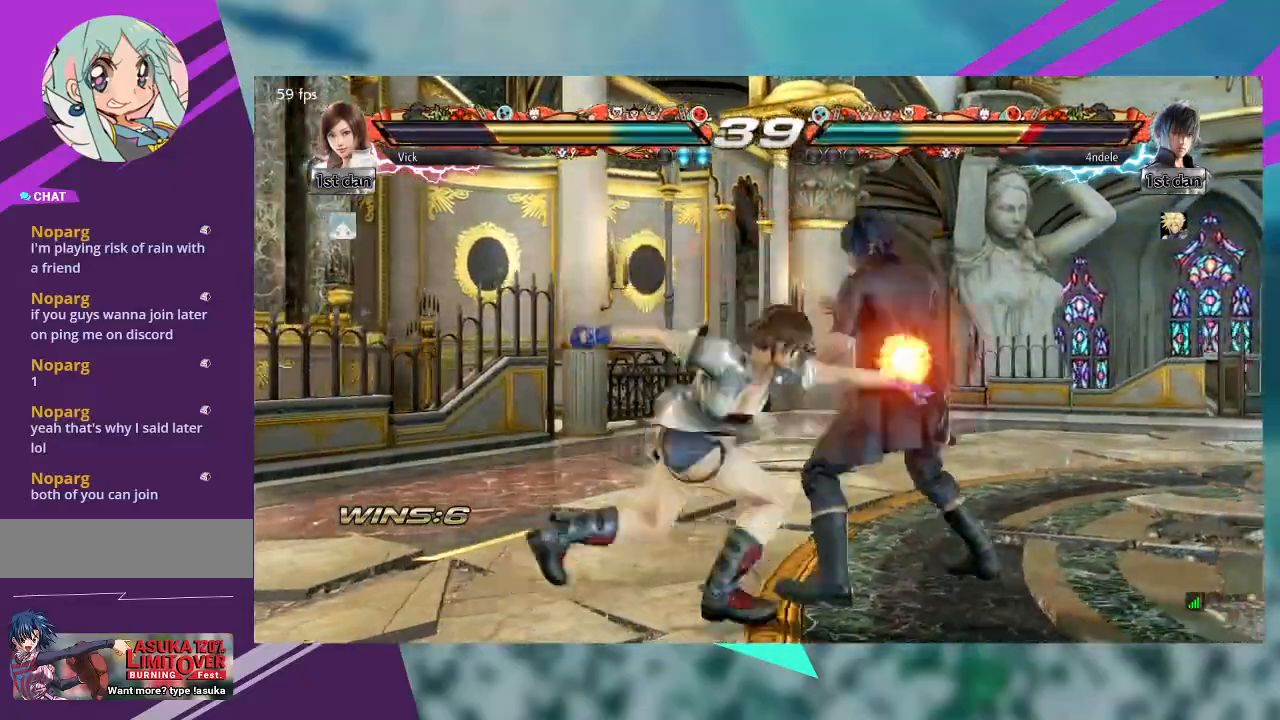
{"buttons": [], "left_stick": "center"}
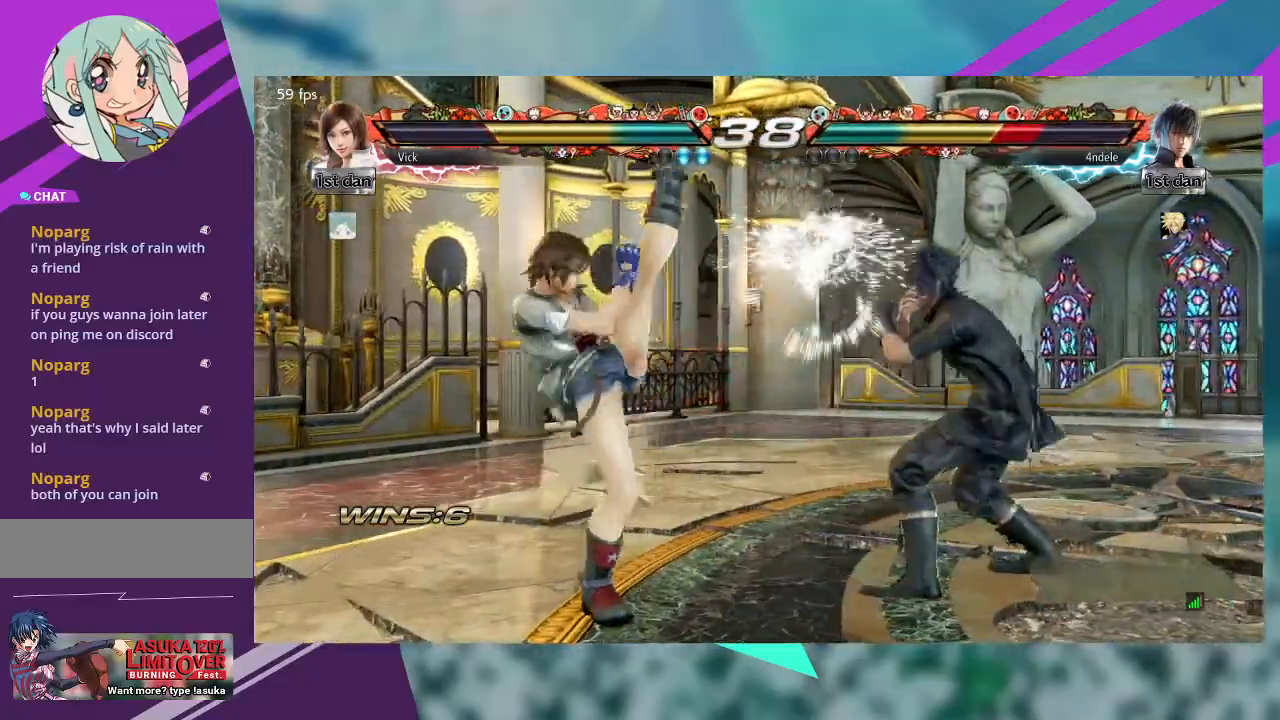
{"buttons": [], "left_stick": "left", "events": [[333, "left_stick", "left"]]}
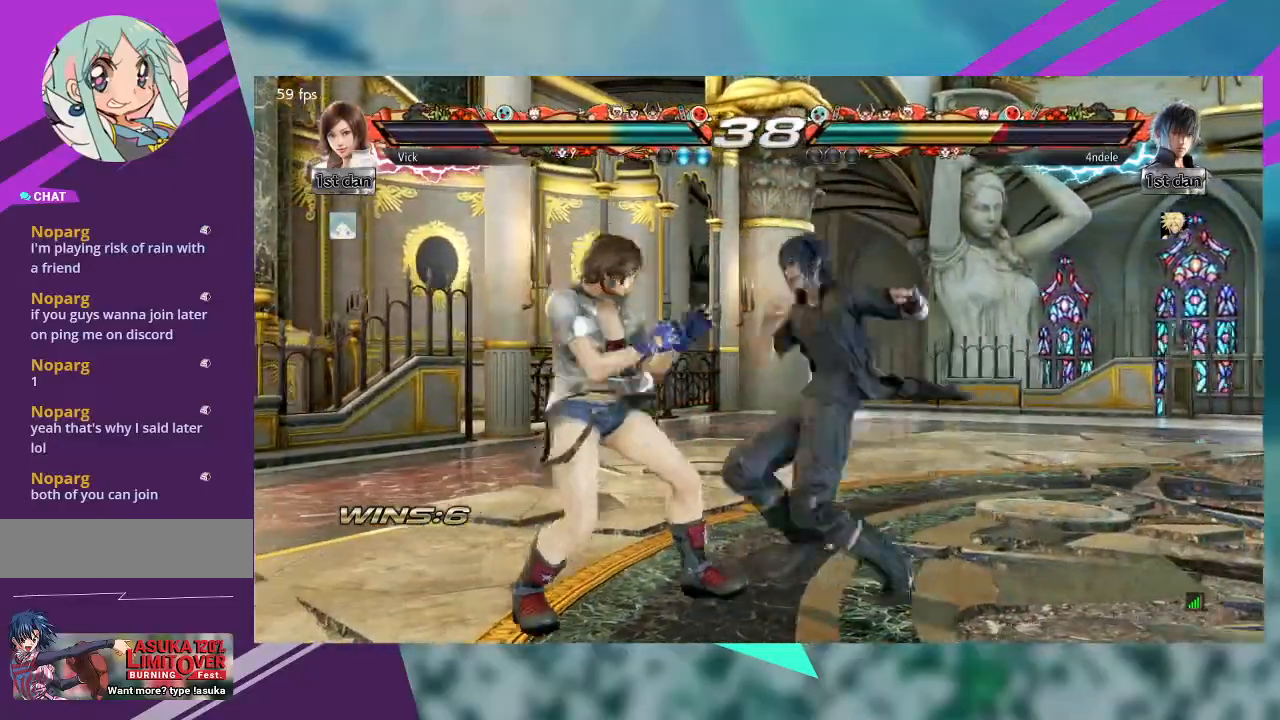
{"buttons": [], "left_stick": "up", "events": [[133, "left_stick", "center"], [433, "left_stick", "up"]]}
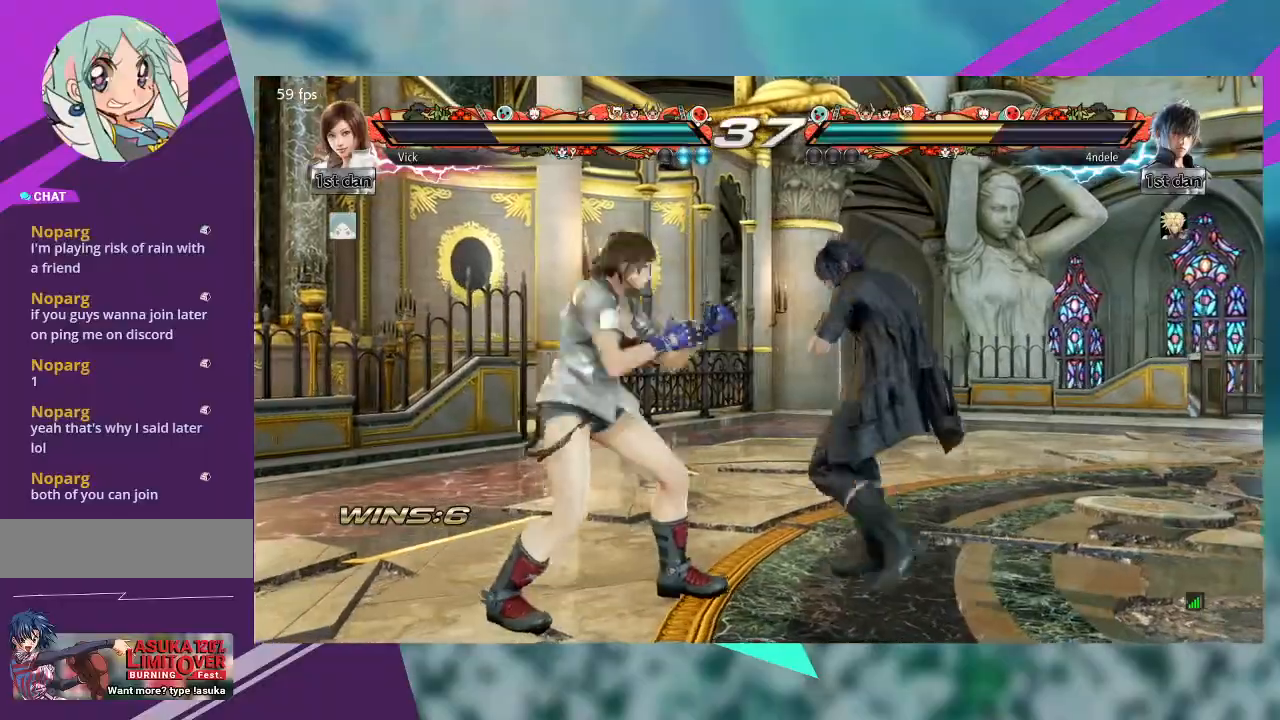
{"buttons": [], "left_stick": "center", "events": [[33, "left_stick", "center"]]}
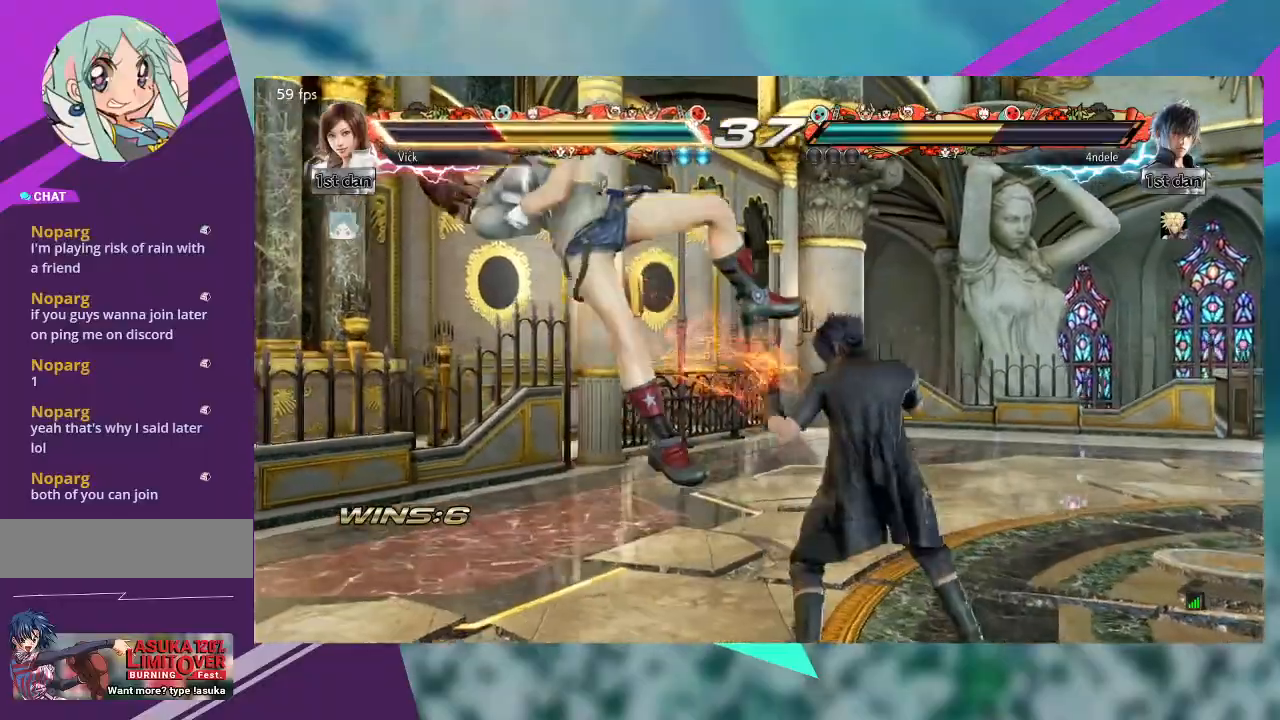
{"buttons": [], "left_stick": "left", "events": [[267, "left_stick", "left"]]}
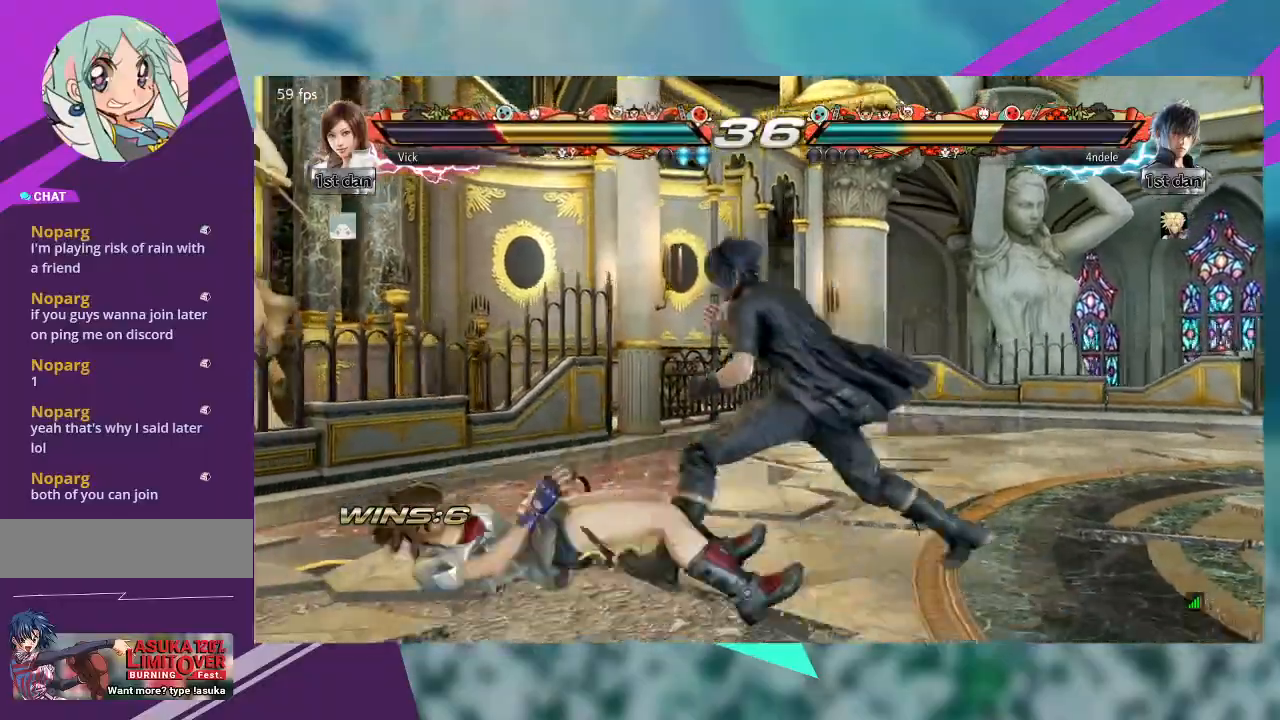
{"buttons": [], "left_stick": "left", "events": []}
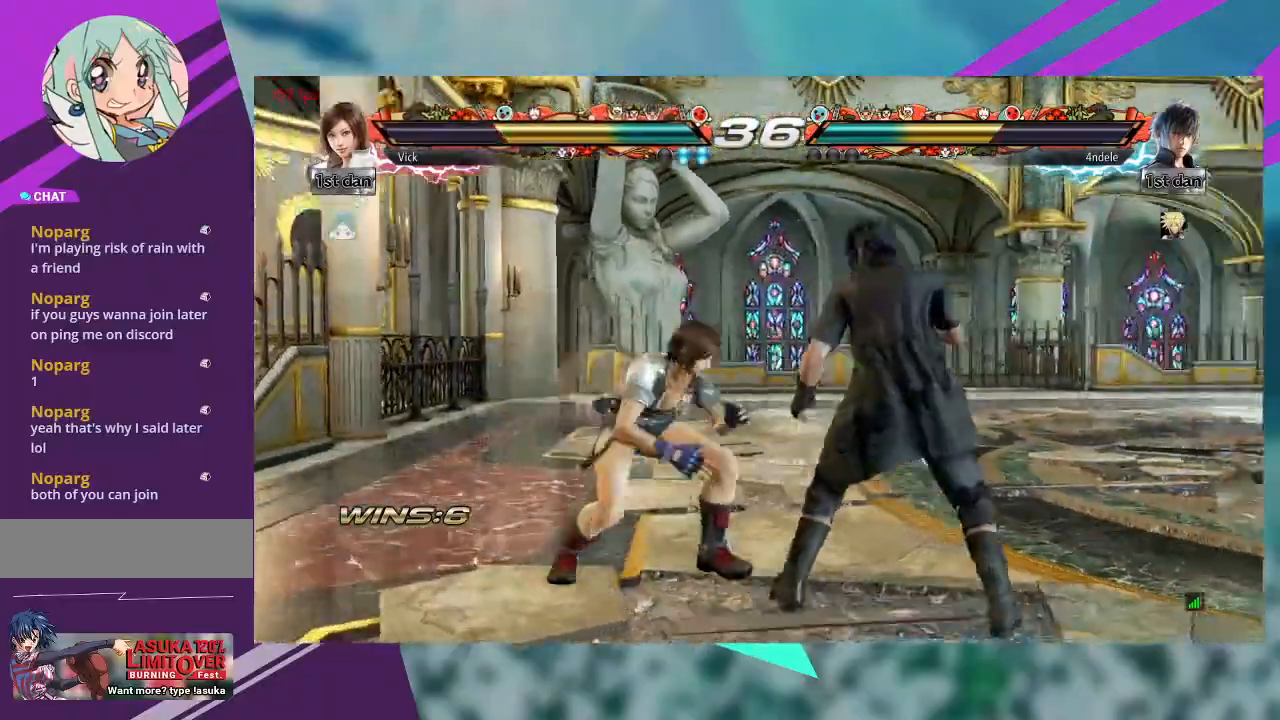
{"buttons": [], "left_stick": "left"}
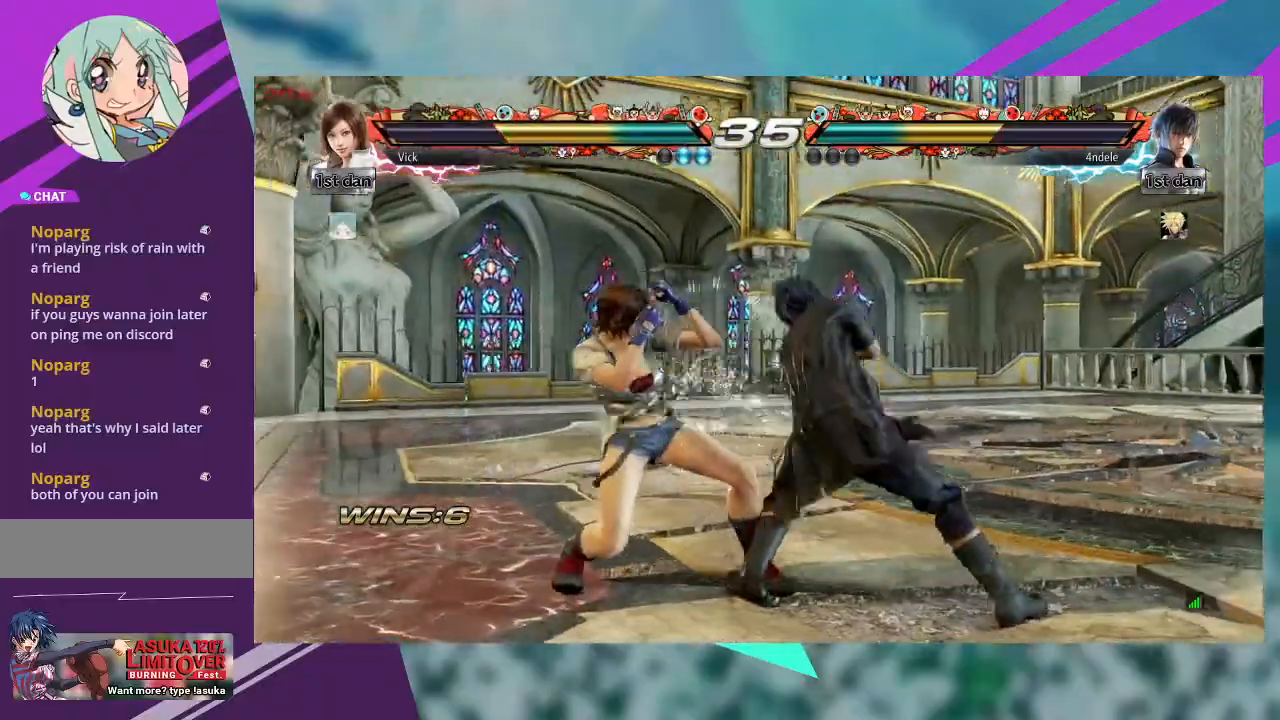
{"buttons": ["CROSS"], "left_stick": "left", "events": [[400, "CROSS", "down"]]}